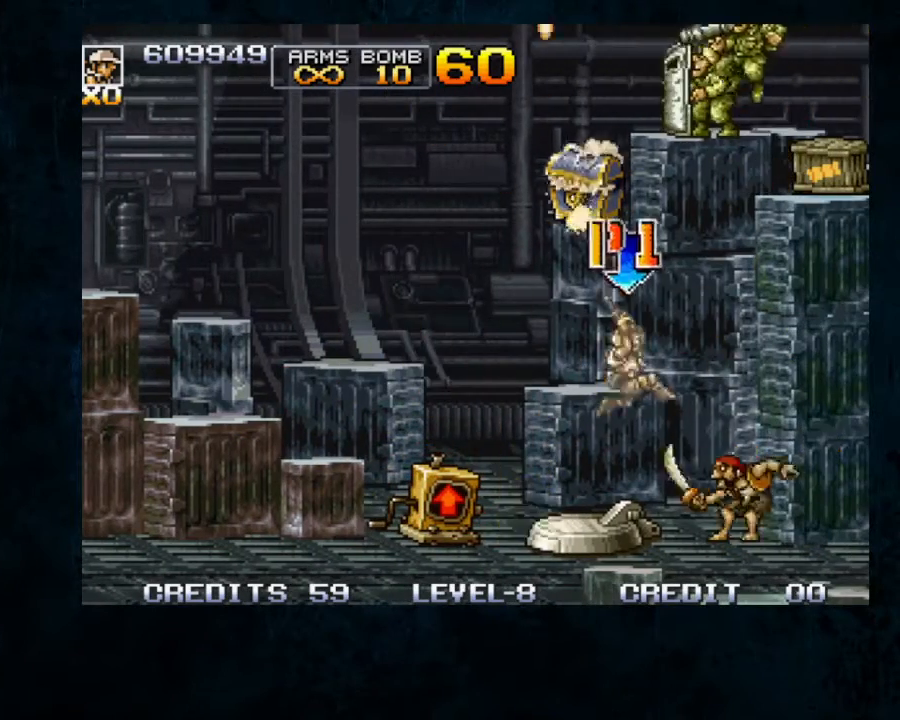
Gameplay with a controller; each line is a JSON object with the inputs held at the frame after it (dt_ms = milliseconds from this image to that frame). "button_events" lists button changes between this image and that frame as [ms after this image, input, new state], when the widget could be followed in between (sticks are given only as held states). Not read: DPAD_DOWN DPAD_RIGHT L3 R3.
{"dt_ms": 500, "buttons": ["B"], "left_stick": "up-left", "button_events": [[67, "B", "up"], [133, "B", "down"], [233, "B", "up"], [333, "B", "down"], [400, "B", "up"], [467, "B", "down"]]}
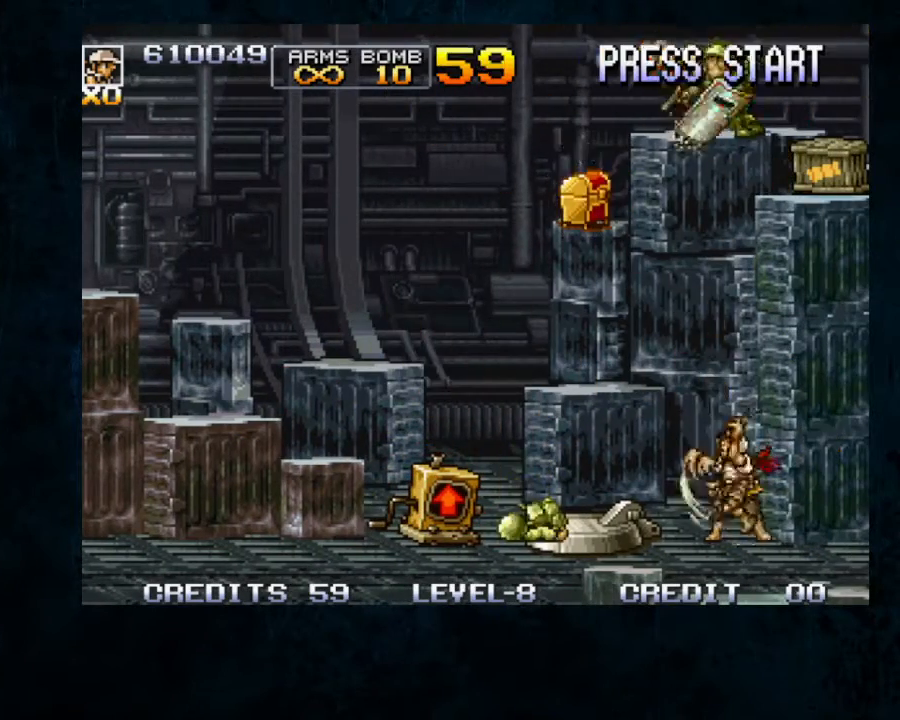
{"dt_ms": 500, "buttons": ["B"], "left_stick": "up-right", "button_events": [[33, "B", "up"], [133, "B", "down"], [133, "Y", "down"], [233, "B", "up"], [233, "Y", "up"], [300, "B", "down"], [400, "B", "up"], [467, "B", "down"]]}
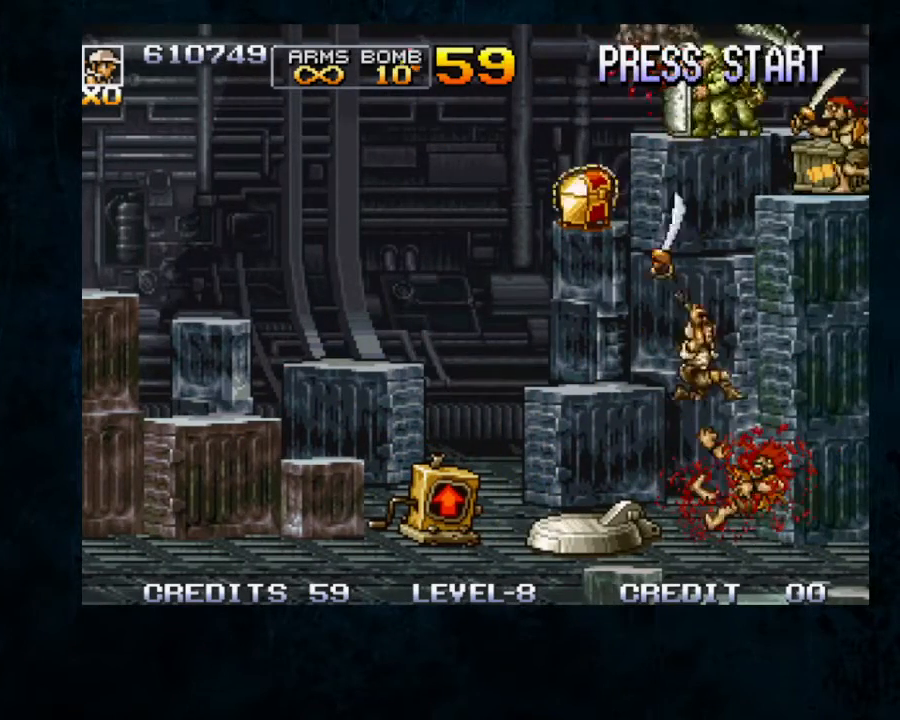
{"dt_ms": 500, "buttons": ["B"], "left_stick": "center", "button_events": [[200, "B", "up"], [267, "B", "down"], [333, "B", "up"], [400, "B", "down"]]}
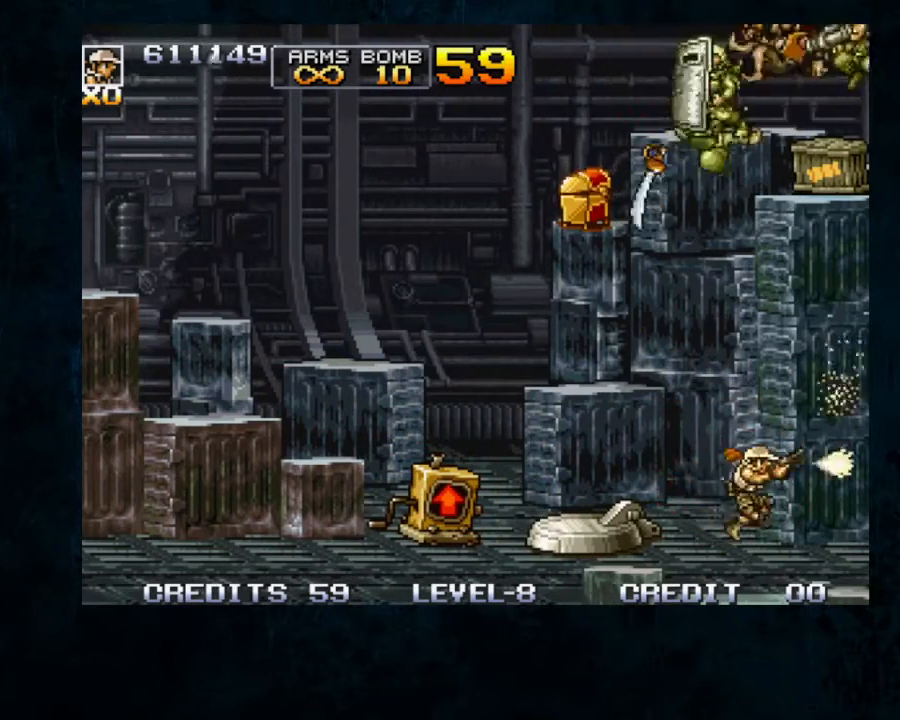
{"dt_ms": 500, "buttons": ["B"], "left_stick": "center", "button_events": [[67, "B", "up"], [133, "B", "down"], [400, "A", "down"], [433, "A", "up"]]}
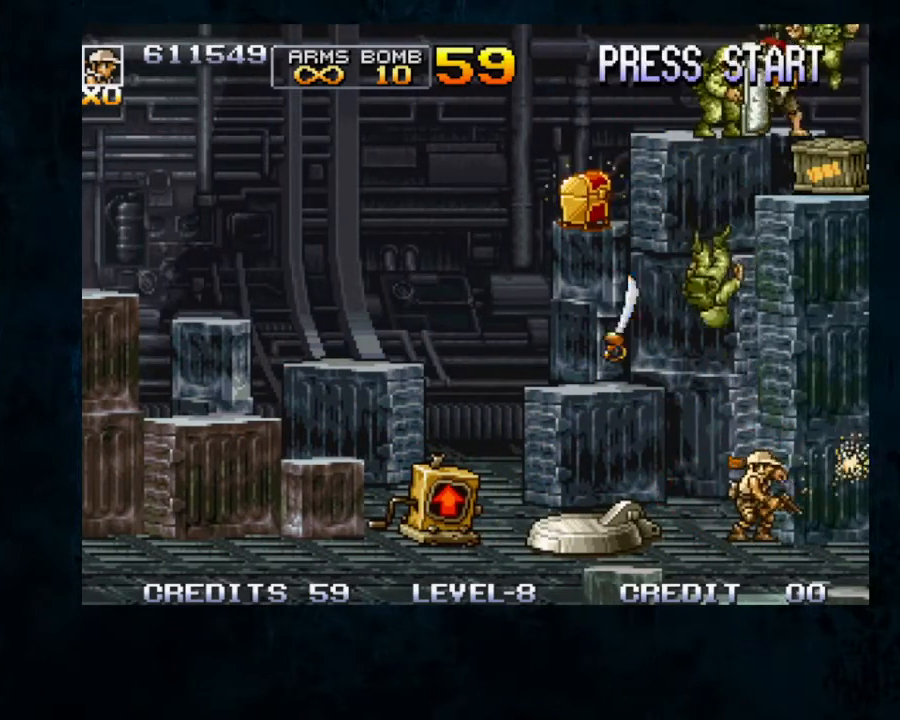
{"dt_ms": 500, "buttons": ["B"], "left_stick": "center", "button_events": [[33, "A", "down"], [67, "A", "up"], [133, "A", "down"], [167, "A", "up"], [267, "A", "down"], [333, "A", "up"], [333, "B", "up"], [400, "B", "down"], [433, "A", "down"], [467, "A", "up"]]}
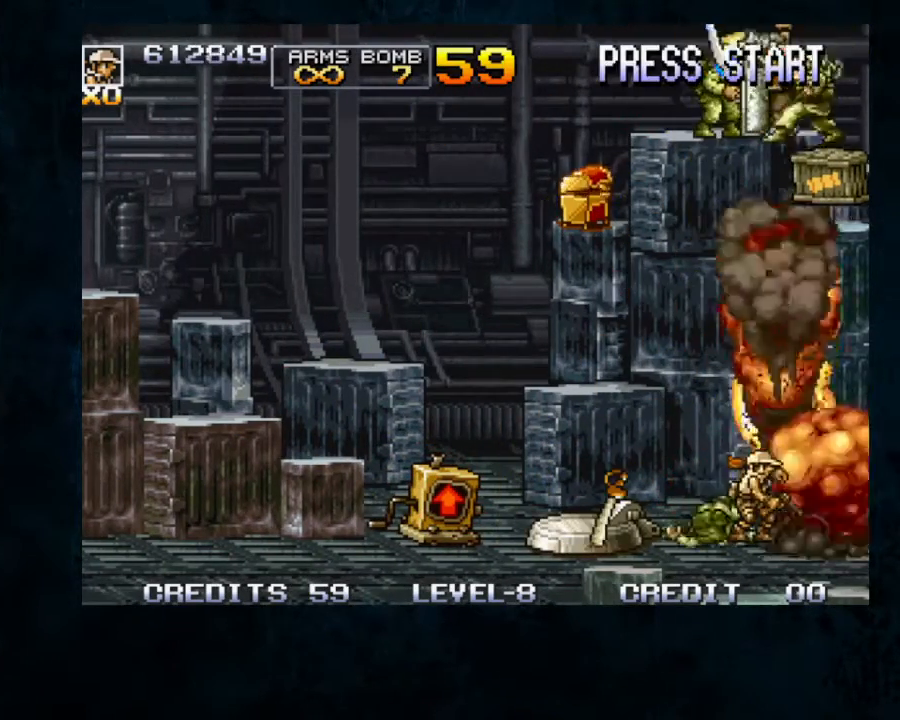
{"dt_ms": 500, "buttons": ["B"], "left_stick": "center", "button_events": [[33, "A", "down"], [100, "A", "up"], [167, "A", "down"], [267, "A", "up"], [300, "A", "down"], [400, "A", "up"], [400, "B", "up"], [467, "B", "down"]]}
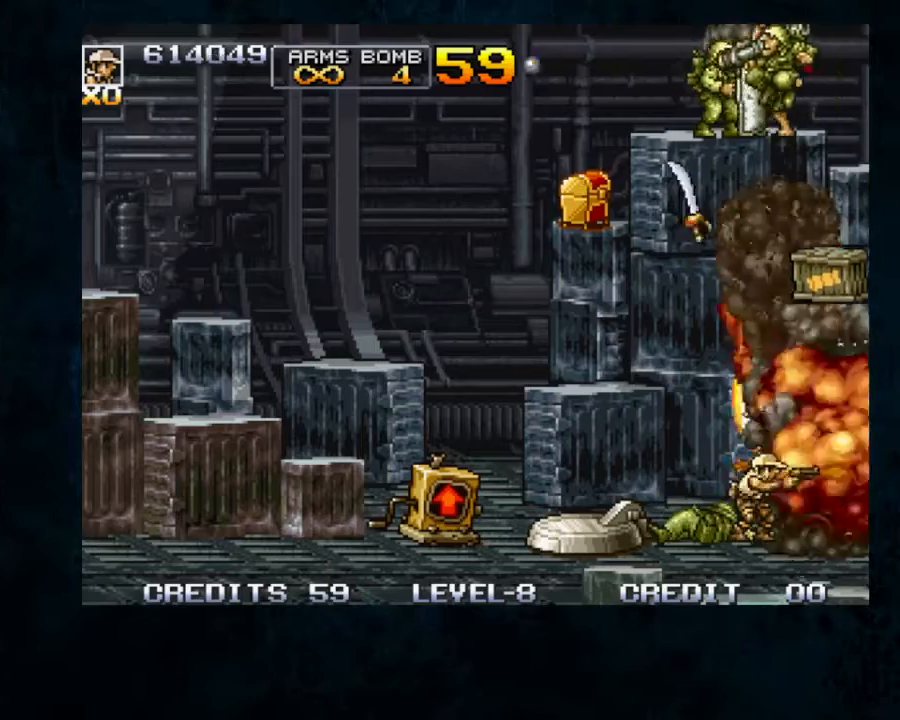
{"dt_ms": 500, "buttons": ["B"], "left_stick": "up-right", "button_events": [[33, "B", "up"], [133, "B", "down"], [233, "B", "up"], [300, "B", "down"], [300, "Y", "down"], [400, "Y", "up"]]}
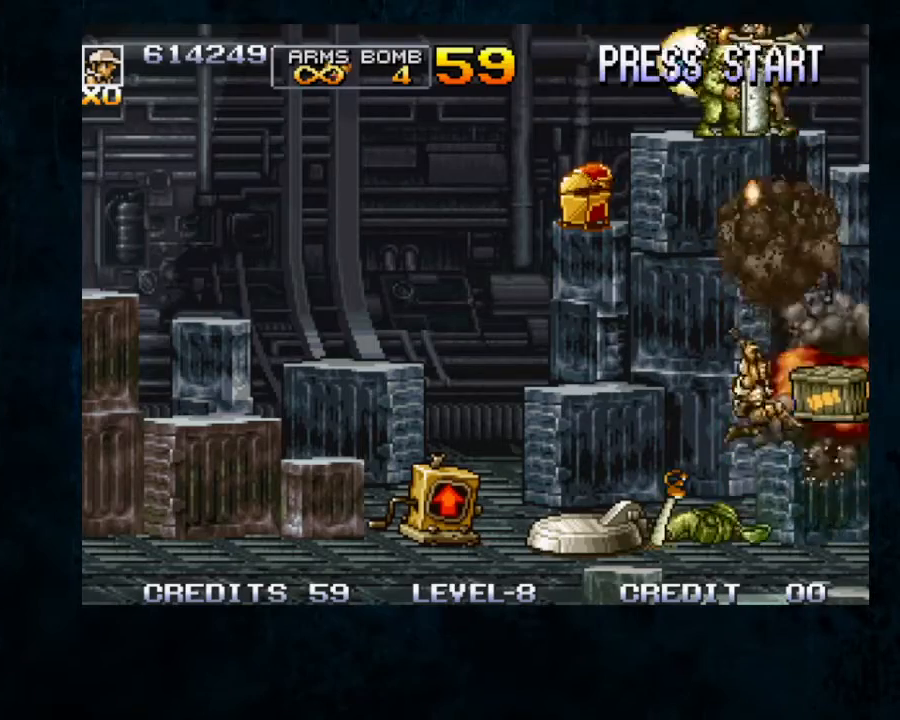
{"dt_ms": 500, "buttons": [], "left_stick": "up-left"}
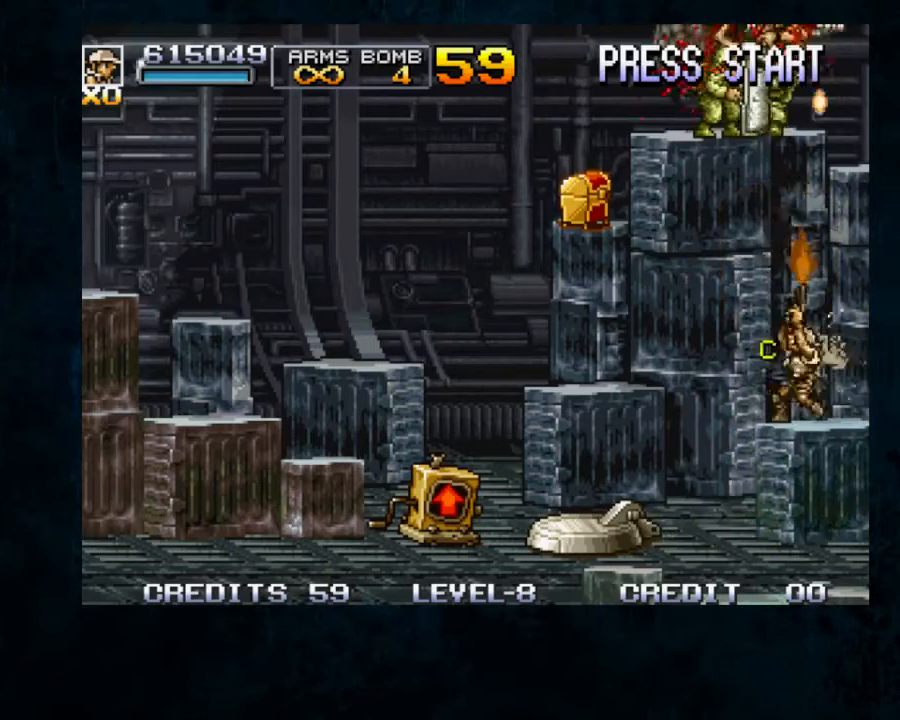
{"dt_ms": 500, "buttons": [], "left_stick": "up-right", "button_events": [[67, "B", "down"], [133, "B", "up"], [200, "B", "down"], [300, "B", "up"], [367, "B", "down"], [467, "B", "up"]]}
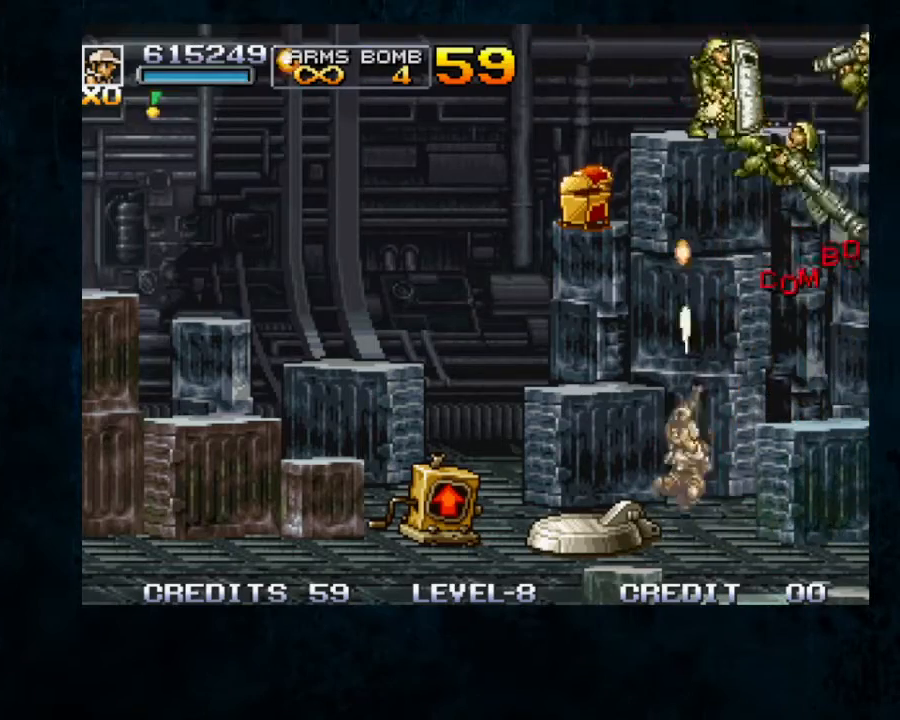
{"dt_ms": 1000, "buttons": ["B"], "left_stick": "up-right"}
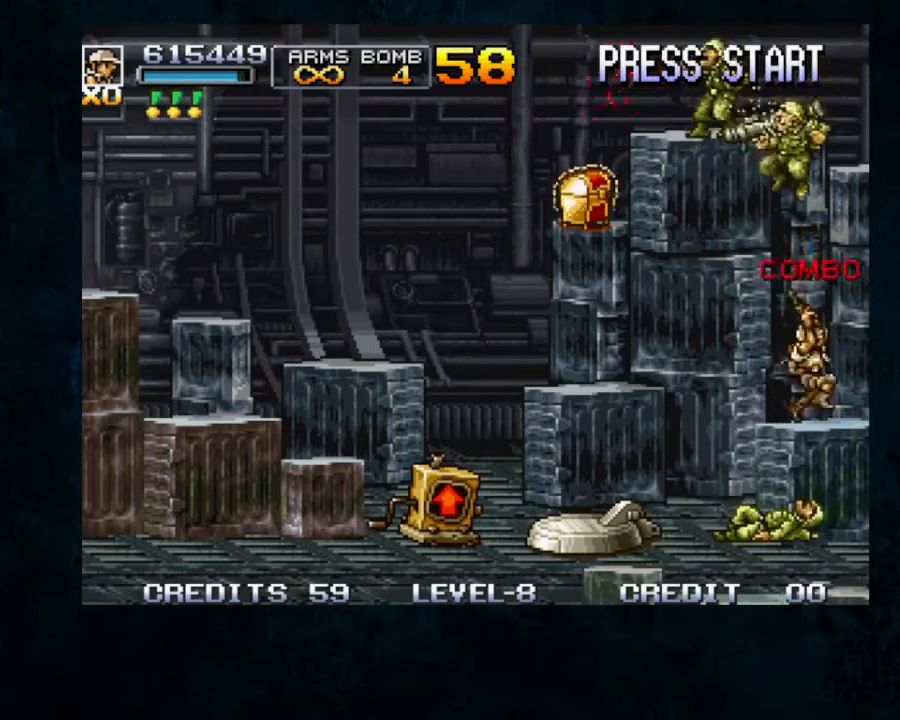
{"dt_ms": 500, "buttons": ["B"], "left_stick": "down-right"}
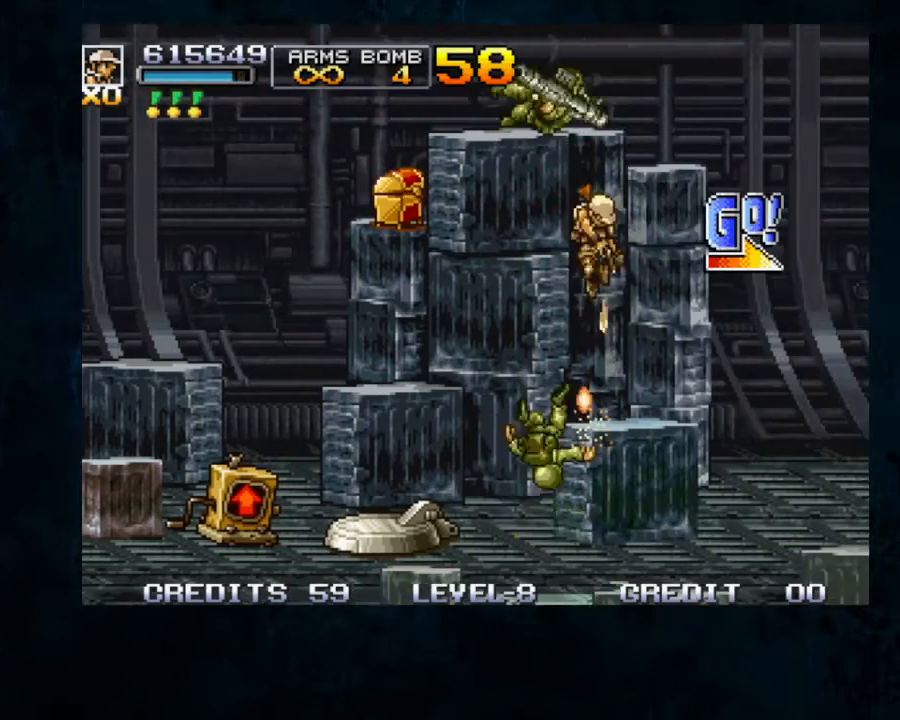
{"dt_ms": 500, "buttons": ["B"], "left_stick": "right", "button_events": [[100, "B", "up"], [167, "B", "down"], [267, "B", "up"], [367, "B", "down"], [433, "B", "up"], [500, "B", "down"]]}
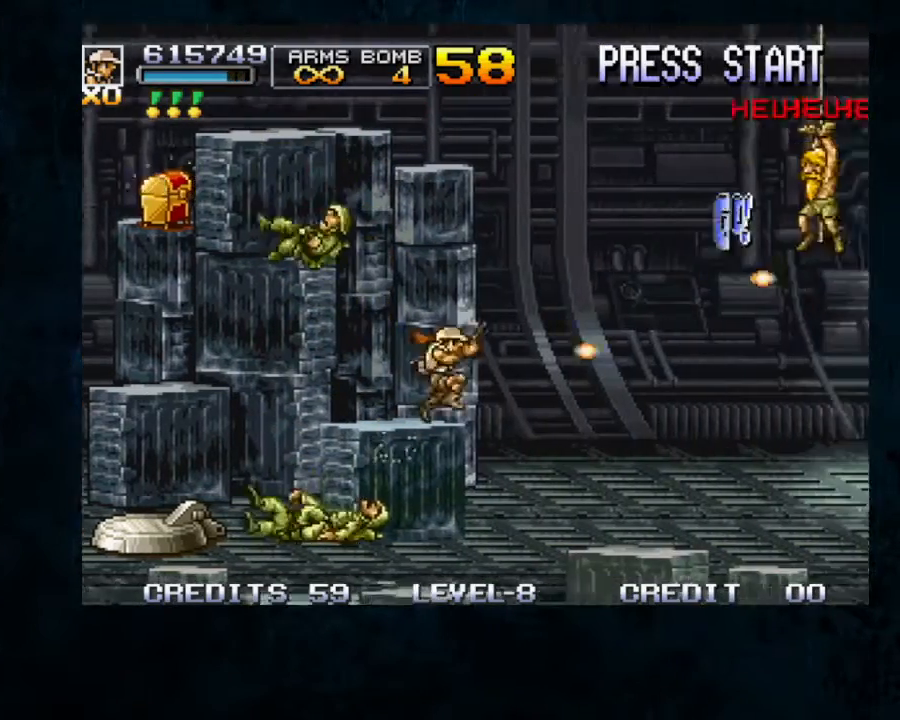
{"dt_ms": 500, "buttons": ["B"], "left_stick": "right", "button_events": [[67, "B", "up"], [133, "B", "down"], [233, "B", "up"], [300, "B", "down"]]}
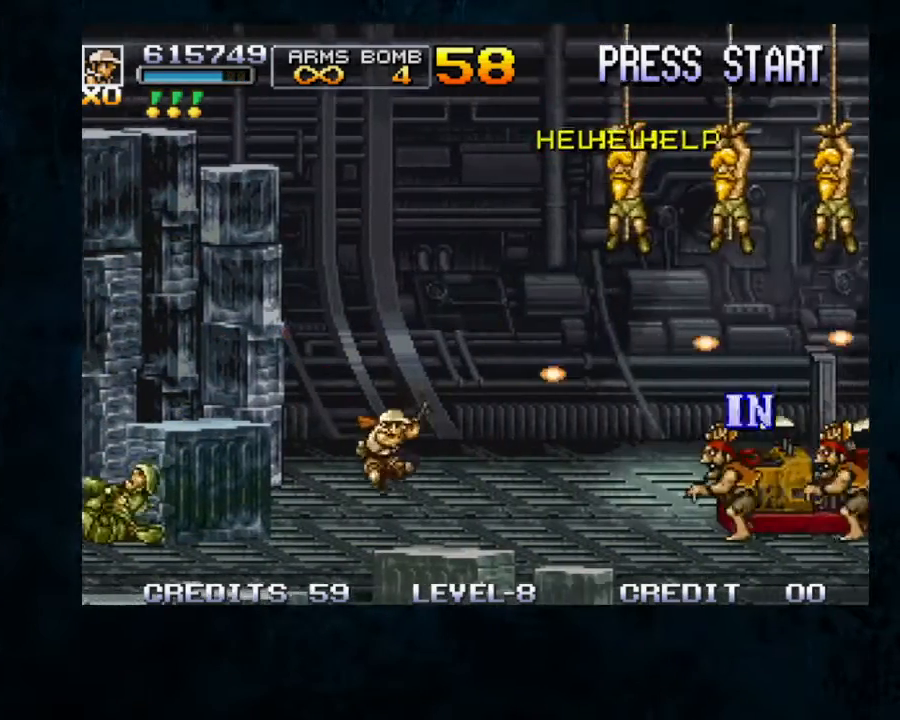
{"dt_ms": 500, "buttons": [], "left_stick": "down"}